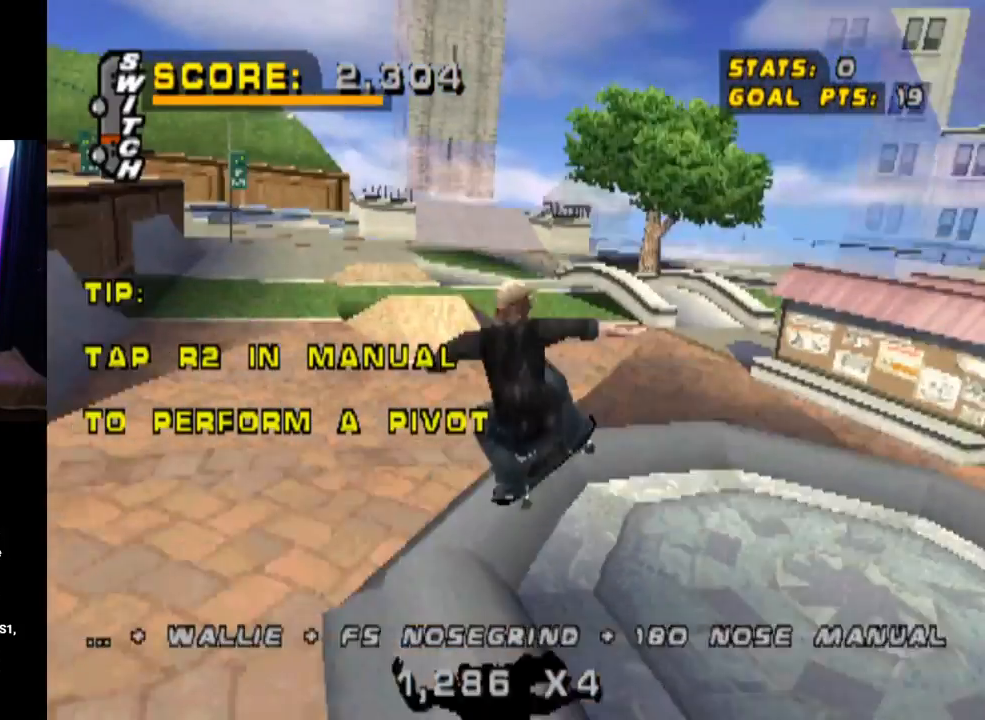
Gameplay with a controller (PlayStation layout); each line is a JSON object with the inputs held at the frame after it. "events" lists button and stick changes between this image and that frame as [ms after this image, input, new state], when the widget could be followed in between.
{"buttons": ["CIRCLE", "R1", "DPAD_RIGHT"], "left_stick": "center", "right_stick": "center", "events": []}
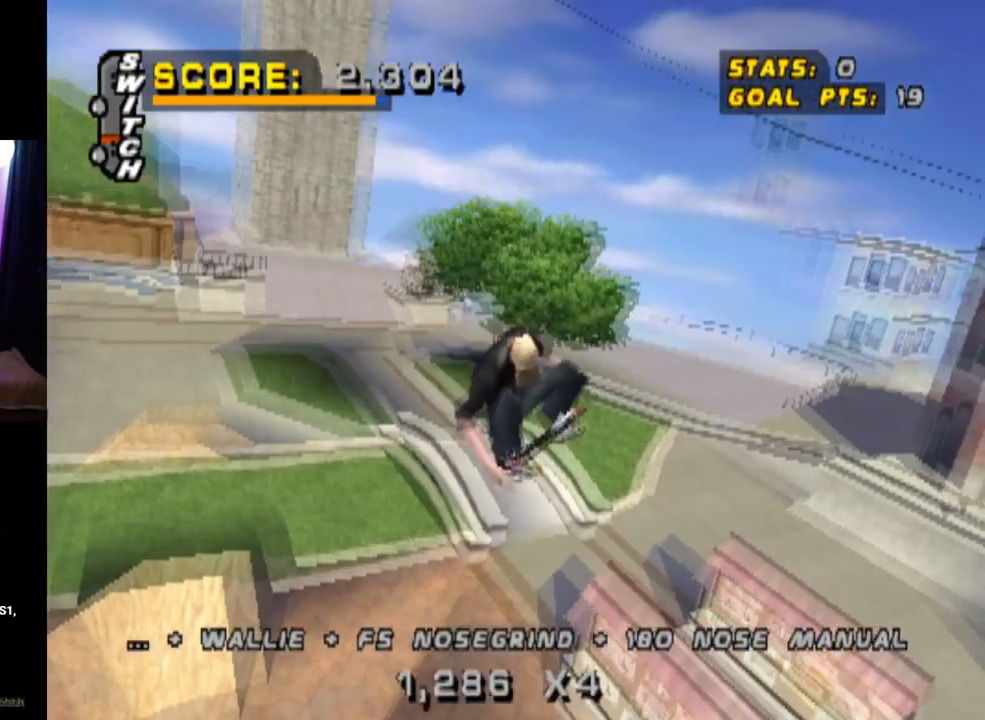
{"buttons": ["CIRCLE", "R1", "DPAD_RIGHT"], "left_stick": "center", "right_stick": "center", "events": []}
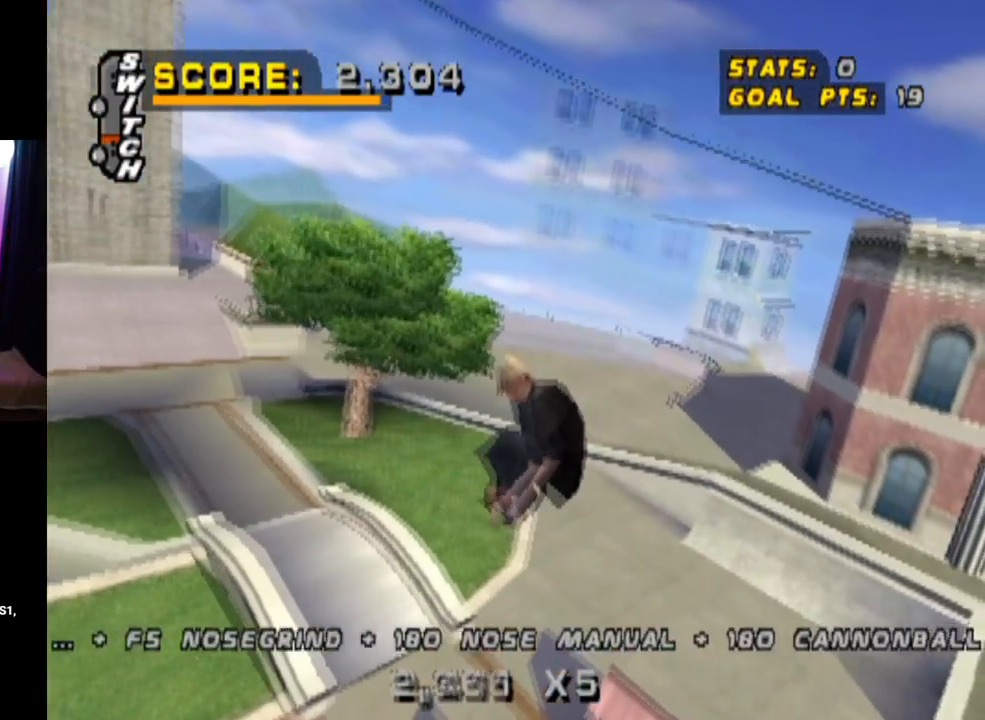
{"buttons": [], "left_stick": "center", "right_stick": "center", "events": [[434, "DPAD_RIGHT", "up"], [467, "CIRCLE", "up"], [484, "R1", "up"]]}
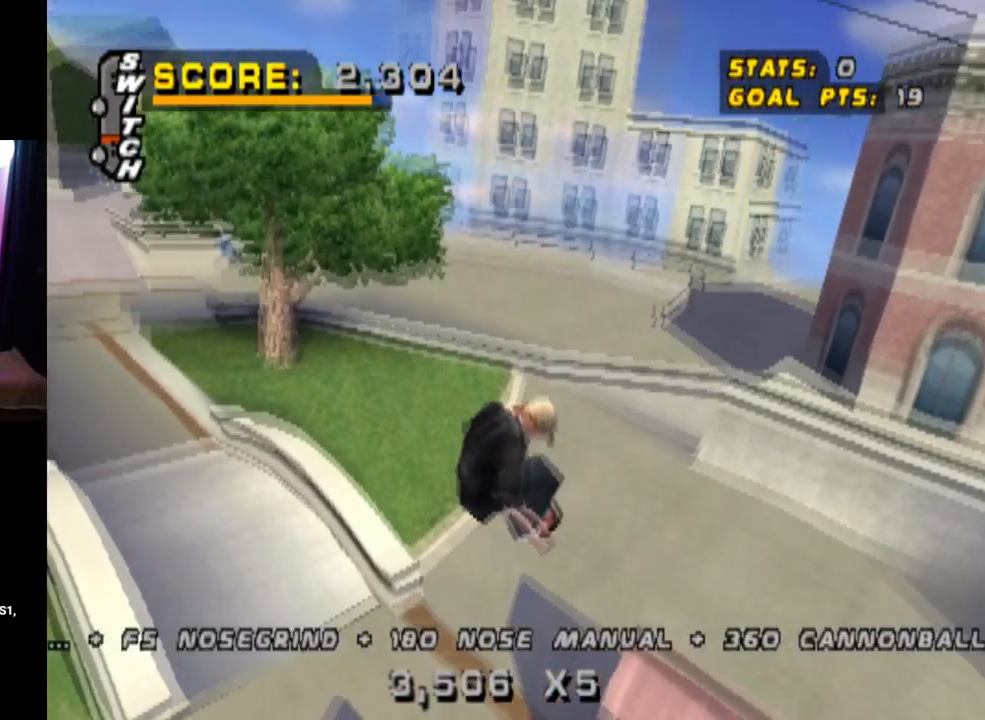
{"buttons": ["CROSS", "DPAD_DOWN", "DPAD_RIGHT"], "left_stick": "center", "right_stick": "center", "events": [[217, "CROSS", "down"], [351, "DPAD_RIGHT", "down"], [401, "DPAD_DOWN", "down"]]}
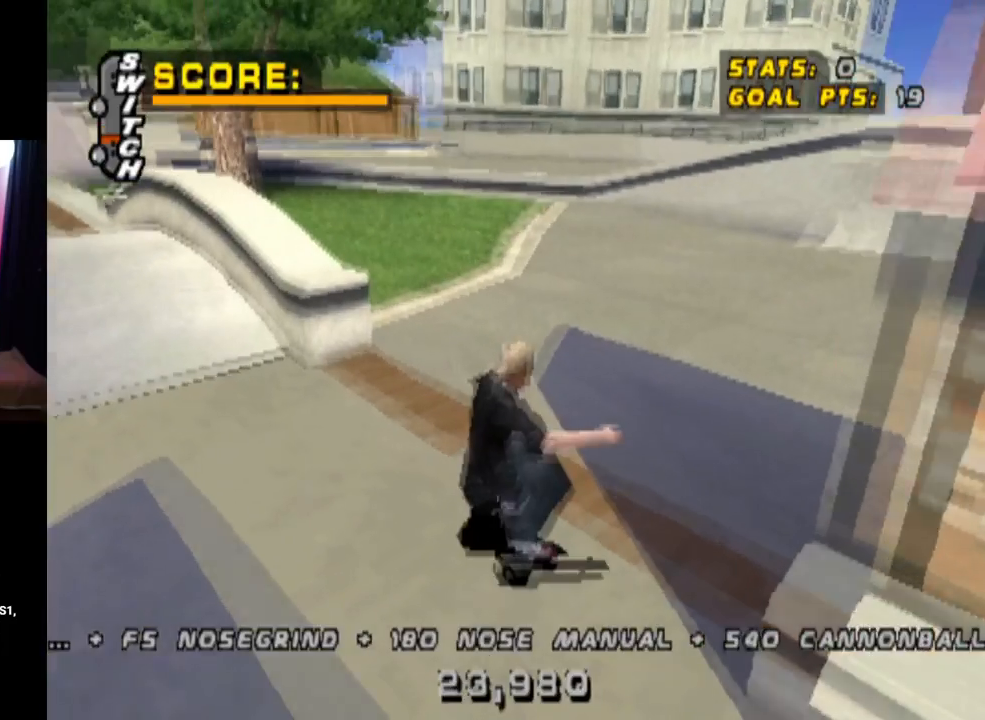
{"buttons": ["CROSS"], "left_stick": "center", "right_stick": "center", "events": [[133, "DPAD_DOWN", "up"], [200, "DPAD_RIGHT", "up"], [300, "DPAD_LEFT", "down"], [384, "DPAD_DOWN", "down"], [417, "DPAD_DOWN", "up"], [450, "DPAD_LEFT", "up"]]}
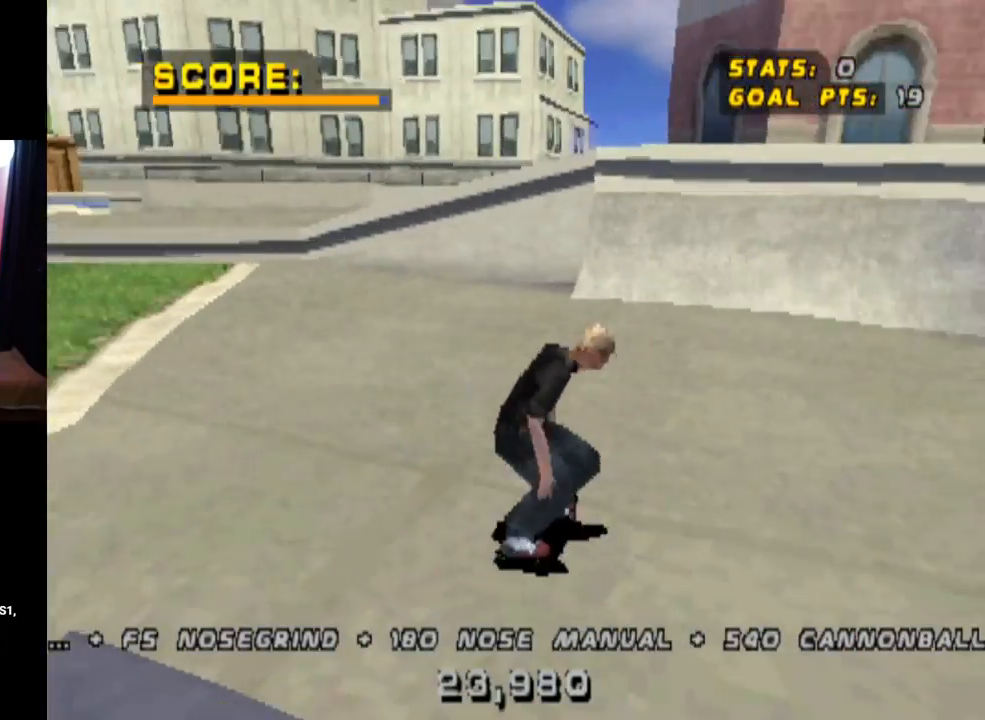
{"buttons": ["CROSS", "DPAD_DOWN", "DPAD_RIGHT"], "left_stick": "center", "right_stick": "center", "events": [[451, "DPAD_RIGHT", "down"], [501, "DPAD_DOWN", "down"]]}
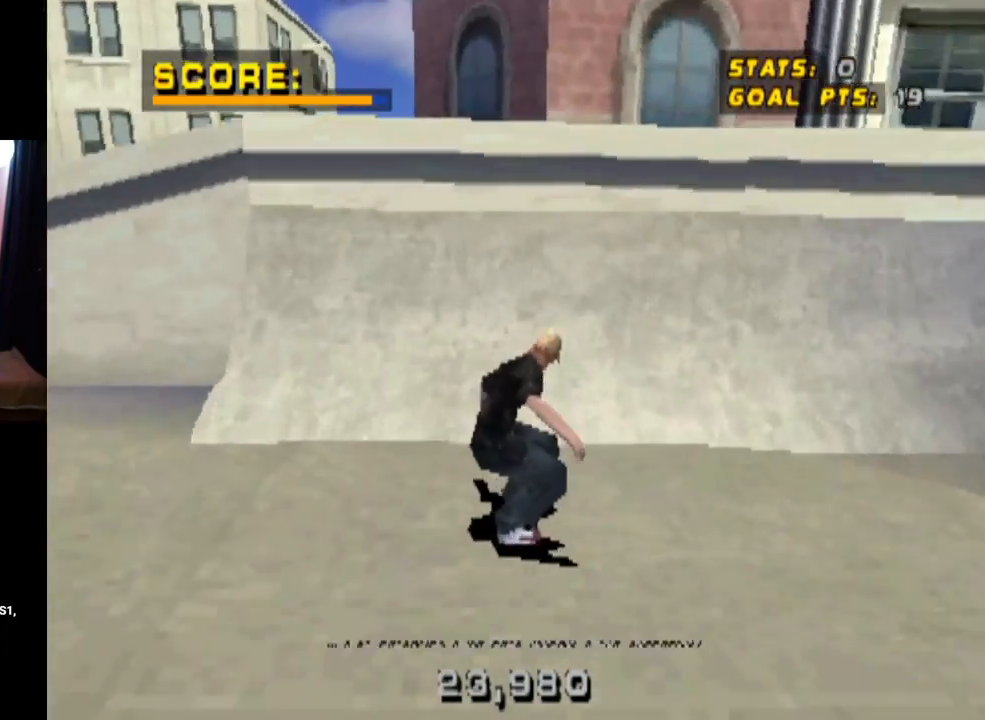
{"buttons": ["TRIANGLE"], "left_stick": "center", "right_stick": "center", "events": [[150, "R1", "down"], [250, "DPAD_DOWN", "up"], [267, "TRIANGLE", "down"], [334, "CROSS", "up"], [434, "R1", "up"], [467, "DPAD_RIGHT", "up"]]}
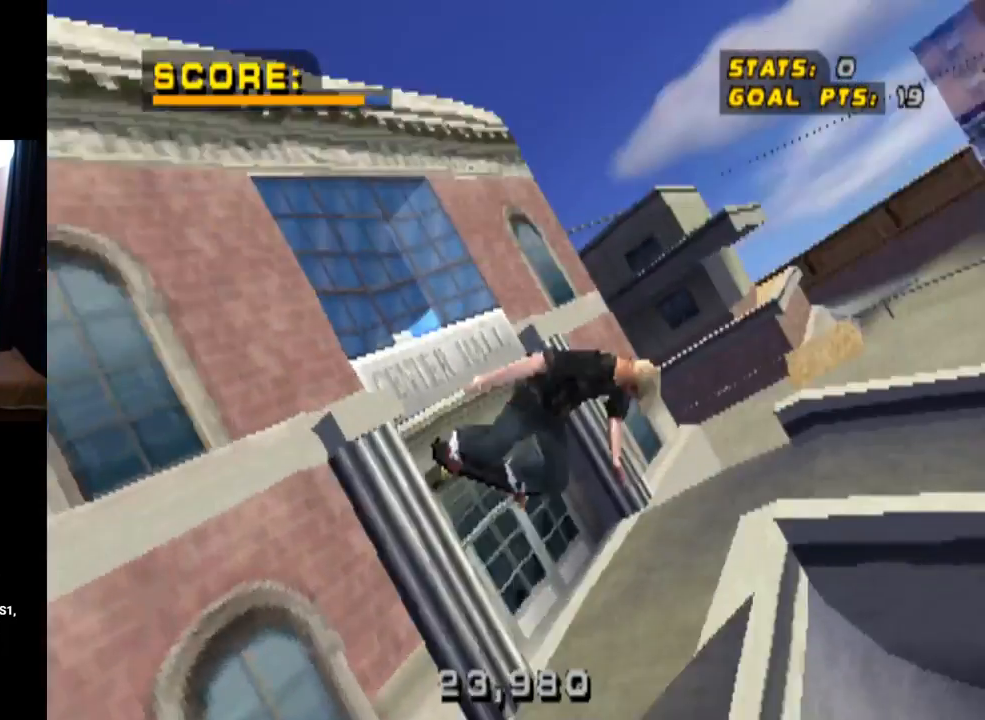
{"buttons": ["TRIANGLE"], "left_stick": "center", "right_stick": "center", "events": []}
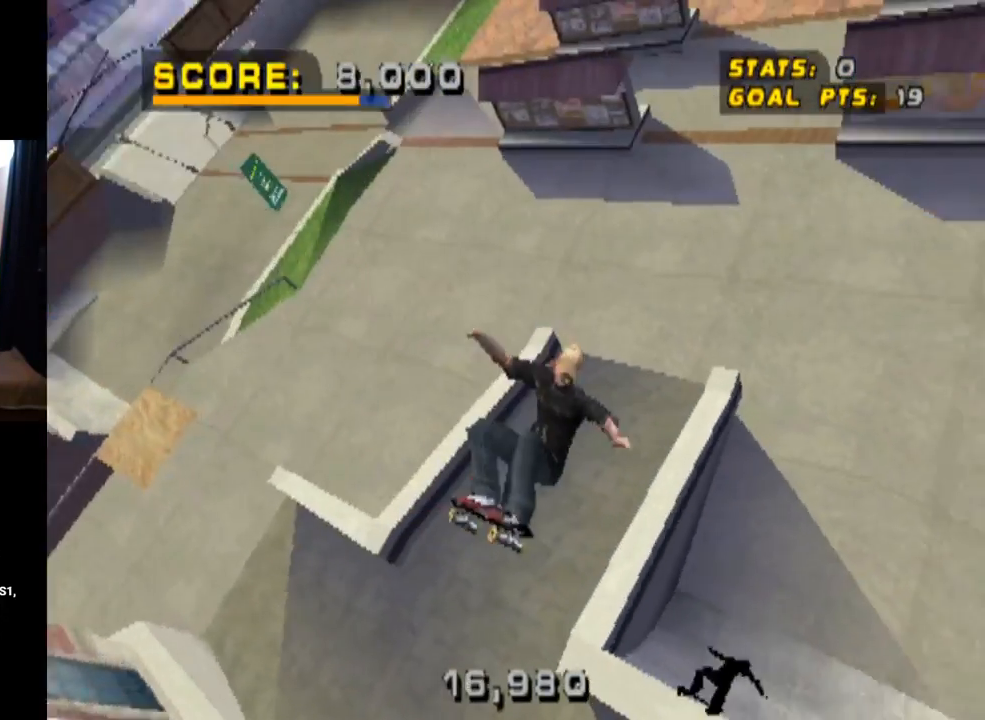
{"buttons": ["TRIANGLE"], "left_stick": "center", "right_stick": "center", "events": []}
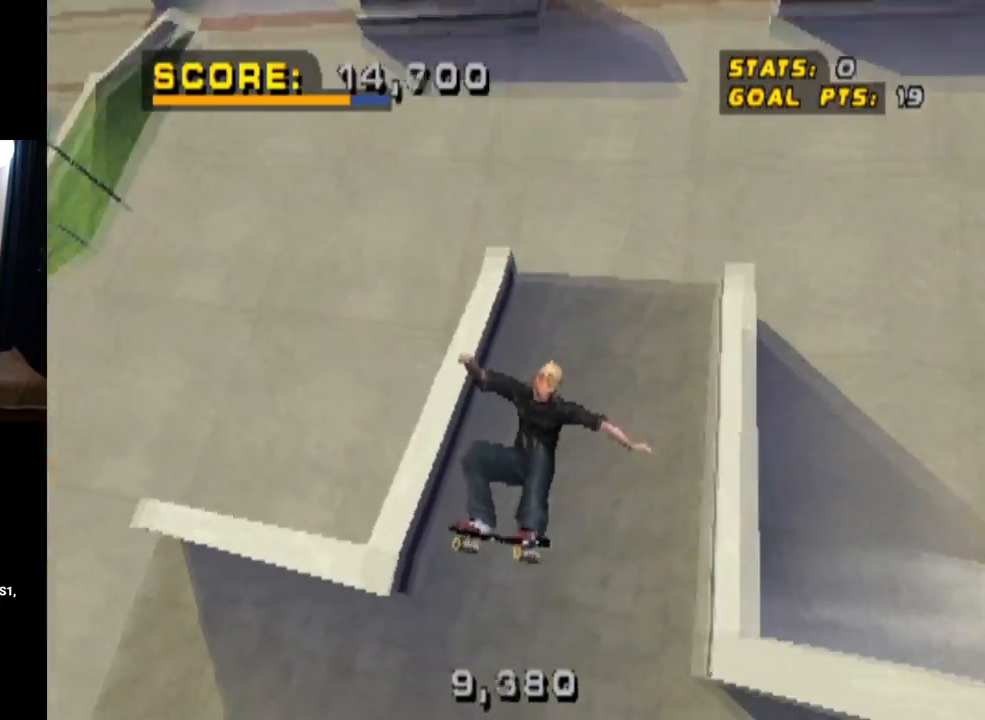
{"buttons": ["TRIANGLE"], "left_stick": "center", "right_stick": "center", "events": [[368, "R1", "down"], [484, "R1", "up"]]}
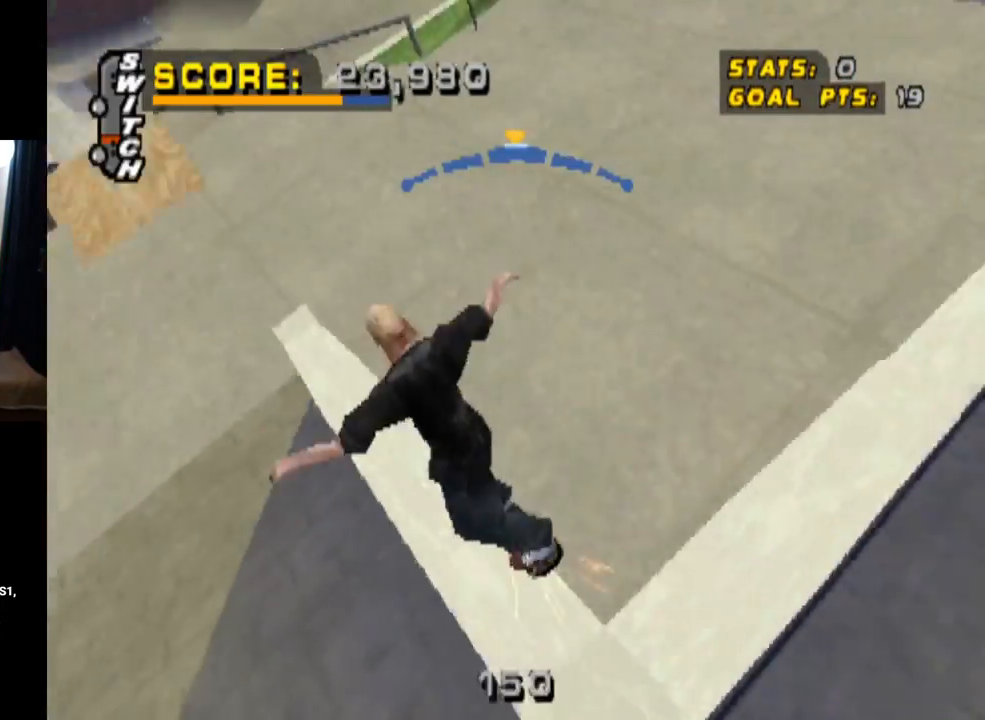
{"buttons": ["SQUARE", "L1", "DPAD_LEFT"], "left_stick": "center", "right_stick": "center", "events": [[351, "CROSS", "down"], [351, "TRIANGLE", "up"], [367, "DPAD_LEFT", "down"], [451, "L1", "down"], [451, "SQUARE", "down"], [467, "CROSS", "up"]]}
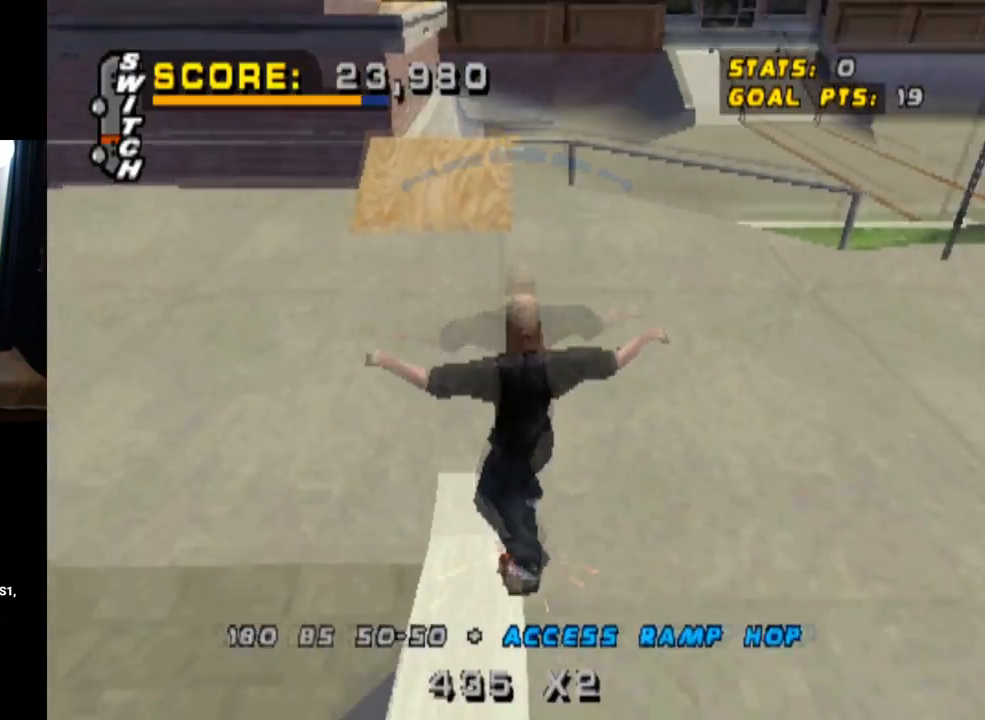
{"buttons": ["CROSS"], "left_stick": "center", "right_stick": "center", "events": [[150, "SQUARE", "up"], [217, "DPAD_LEFT", "up"], [350, "CROSS", "down"], [417, "L1", "up"]]}
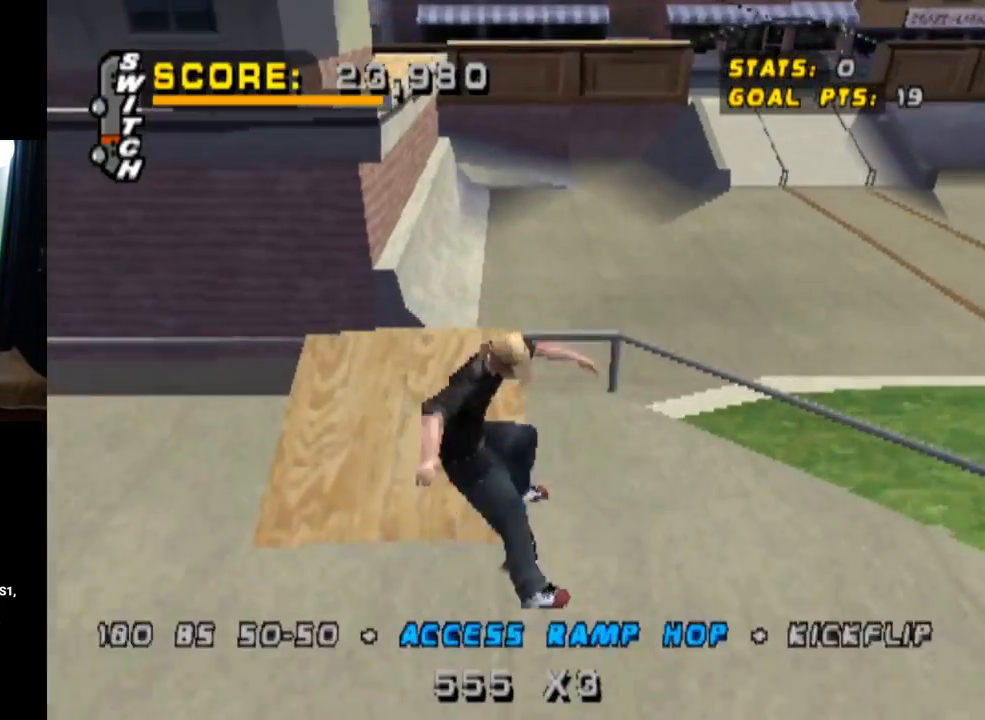
{"buttons": ["CROSS", "DPAD_UP"], "left_stick": "center", "right_stick": "center", "events": [[167, "DPAD_UP", "down"], [251, "DPAD_UP", "up"], [334, "DPAD_UP", "down"], [417, "CROSS", "up"], [501, "CROSS", "down"]]}
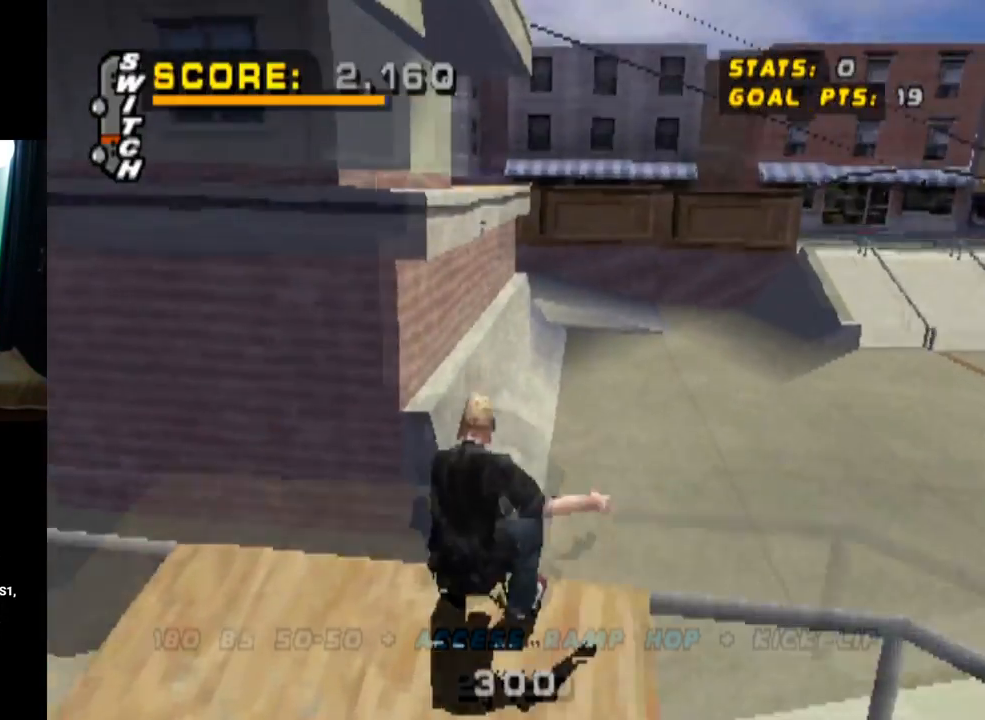
{"buttons": ["TRIANGLE"], "left_stick": "center", "right_stick": "center", "events": [[67, "DPAD_UP", "up"], [100, "CROSS", "up"], [167, "CROSS", "down"], [300, "CROSS", "up"], [434, "TRIANGLE", "down"]]}
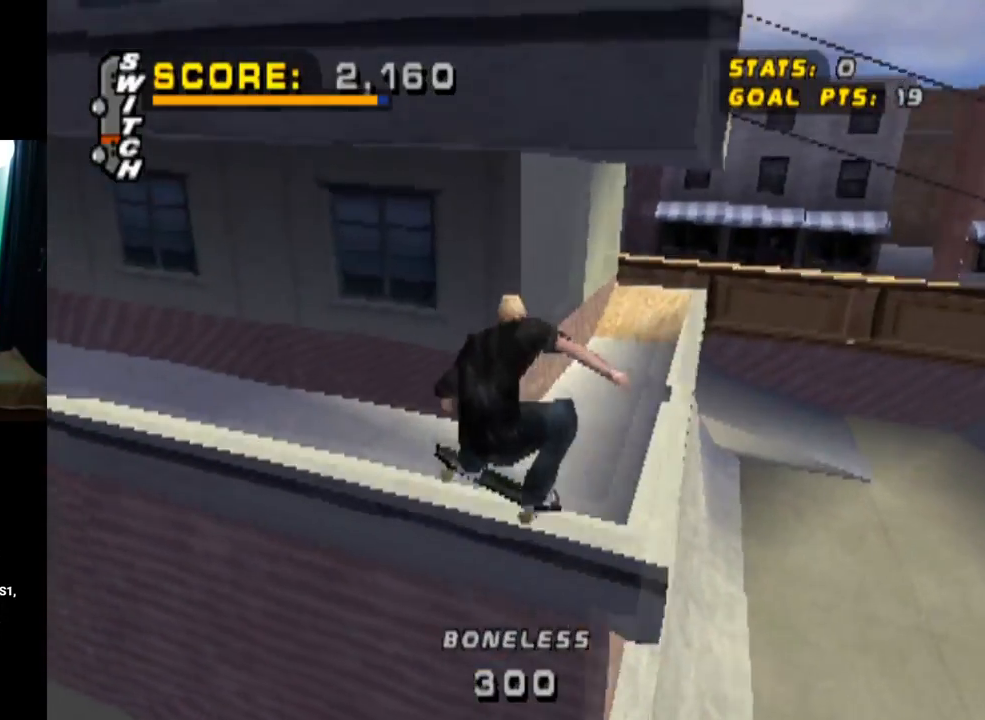
{"buttons": ["TRIANGLE"], "left_stick": "center", "right_stick": "center", "events": [[217, "L1", "down"], [301, "L1", "up"]]}
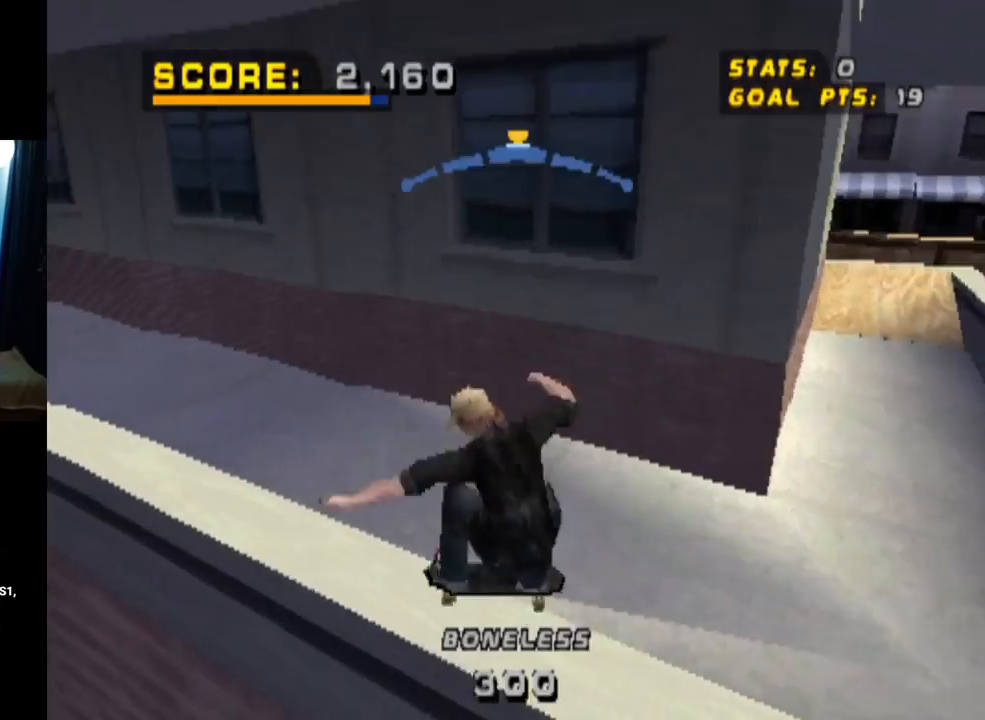
{"buttons": ["SQUARE", "DPAD_UP"], "left_stick": "center", "right_stick": "center", "events": [[384, "TRIANGLE", "up"], [400, "CROSS", "down"], [417, "DPAD_UP", "down"], [484, "SQUARE", "down"], [500, "CROSS", "up"]]}
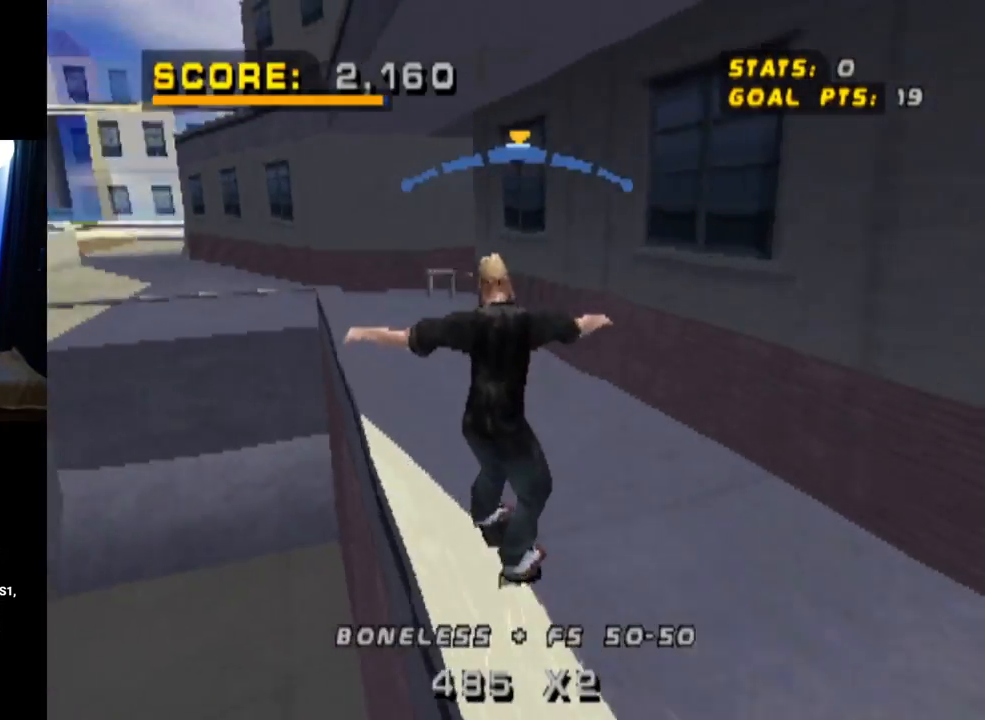
{"buttons": ["TRIANGLE", "R1", "DPAD_UP"], "left_stick": "center", "right_stick": "center", "events": [[17, "R1", "down"], [201, "DPAD_UP", "up"], [201, "SQUARE", "up"], [317, "DPAD_UP", "down"], [417, "DPAD_UP", "up"], [484, "DPAD_UP", "down"], [484, "TRIANGLE", "down"]]}
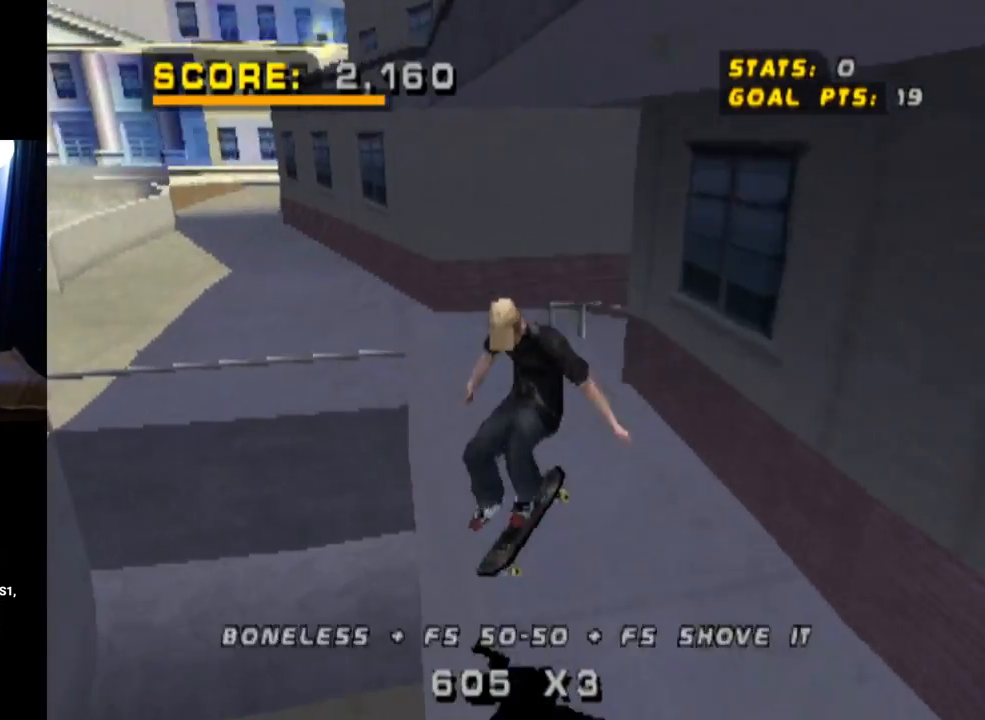
{"buttons": ["SQUARE", "L1", "DPAD_DOWN", "DPAD_LEFT"], "left_stick": "center", "right_stick": "center", "events": [[250, "DPAD_UP", "up"], [333, "DPAD_LEFT", "down"], [350, "DPAD_DOWN", "down"], [350, "R1", "up"], [367, "CROSS", "down"], [384, "TRIANGLE", "up"], [400, "SQUARE", "down"], [434, "CROSS", "up"], [434, "L1", "down"]]}
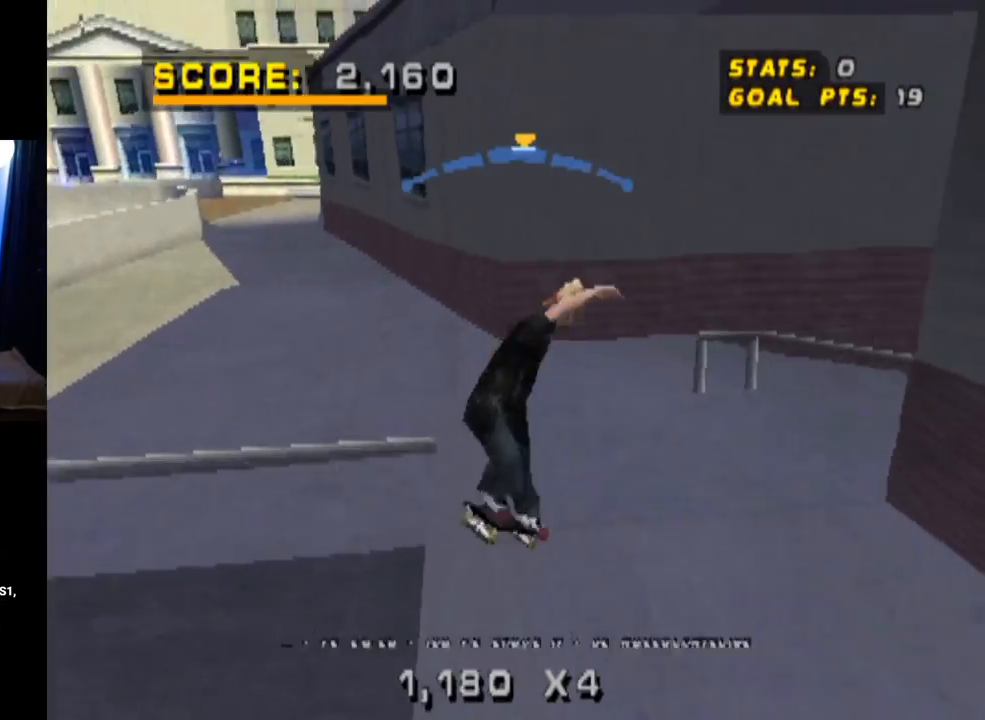
{"buttons": ["CROSS"], "left_stick": "center", "right_stick": "center", "events": [[117, "CROSS", "down"], [134, "SQUARE", "up"], [150, "DPAD_DOWN", "up"], [251, "DPAD_LEFT", "up"], [451, "L1", "up"]]}
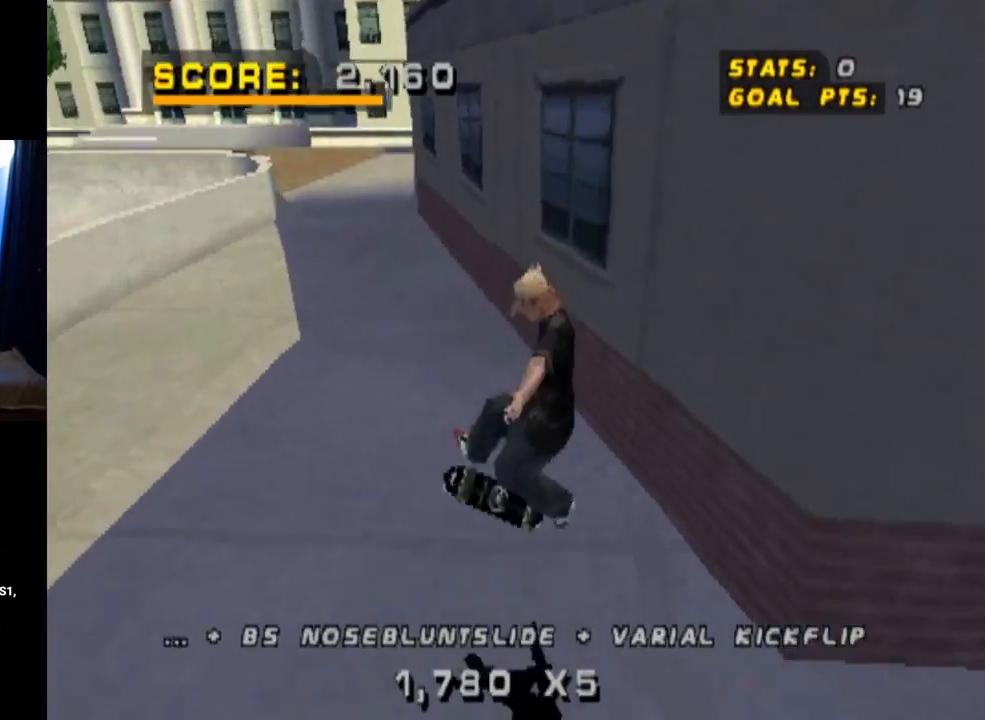
{"buttons": ["CROSS", "DPAD_LEFT"], "left_stick": "center", "right_stick": "center", "events": [[300, "DPAD_LEFT", "down"]]}
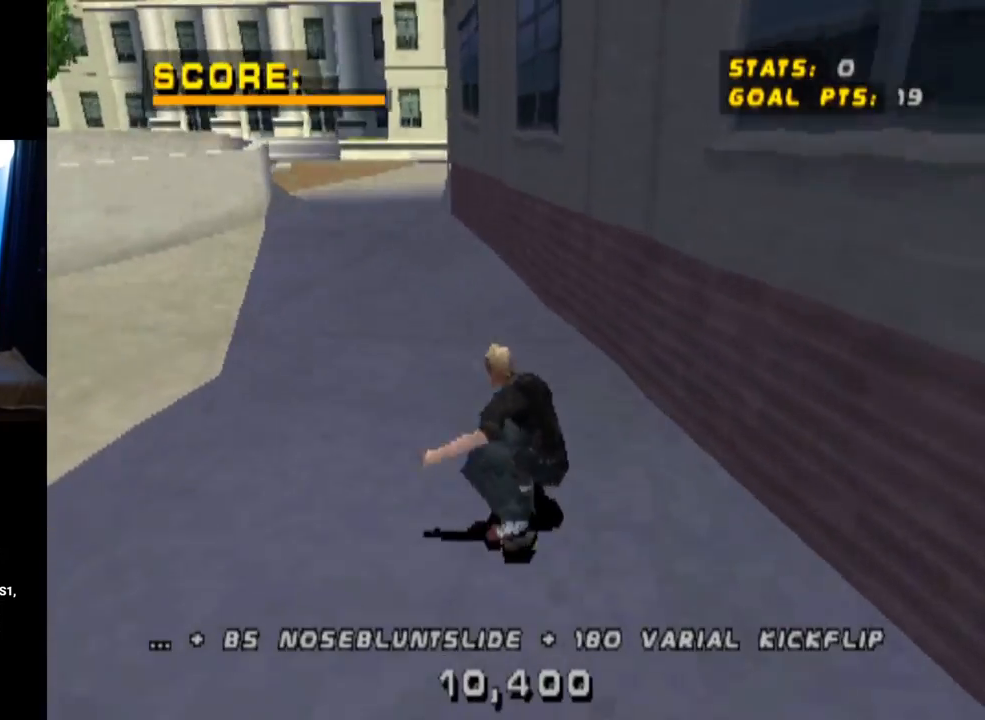
{"buttons": ["CROSS", "DPAD_RIGHT"], "left_stick": "center", "right_stick": "center", "events": [[50, "DPAD_LEFT", "up"], [451, "DPAD_RIGHT", "down"]]}
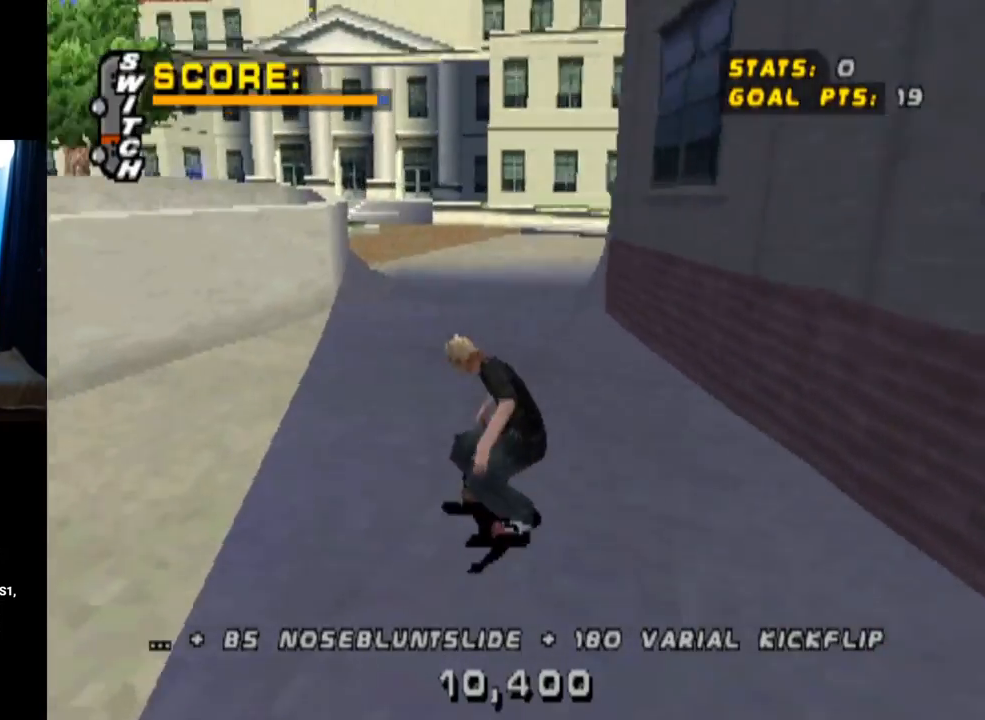
{"buttons": ["CROSS"], "left_stick": "center", "right_stick": "center", "events": [[133, "DPAD_RIGHT", "up"]]}
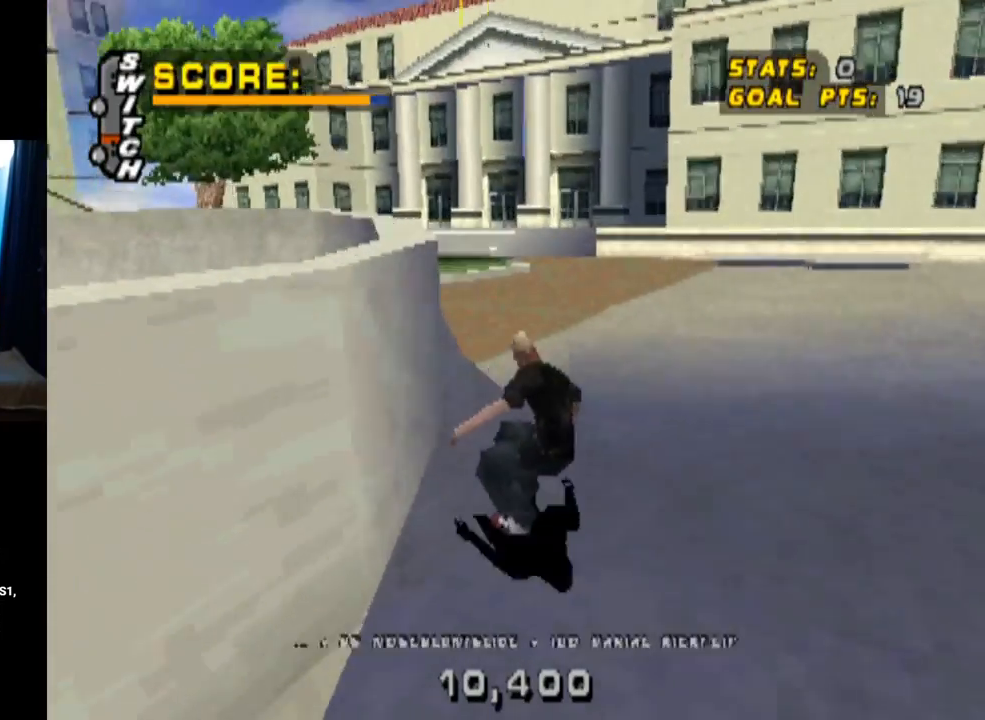
{"buttons": ["CROSS"], "left_stick": "center", "right_stick": "center", "events": [[67, "DPAD_LEFT", "down"], [84, "DPAD_DOWN", "down"], [351, "DPAD_DOWN", "up"], [384, "DPAD_LEFT", "up"]]}
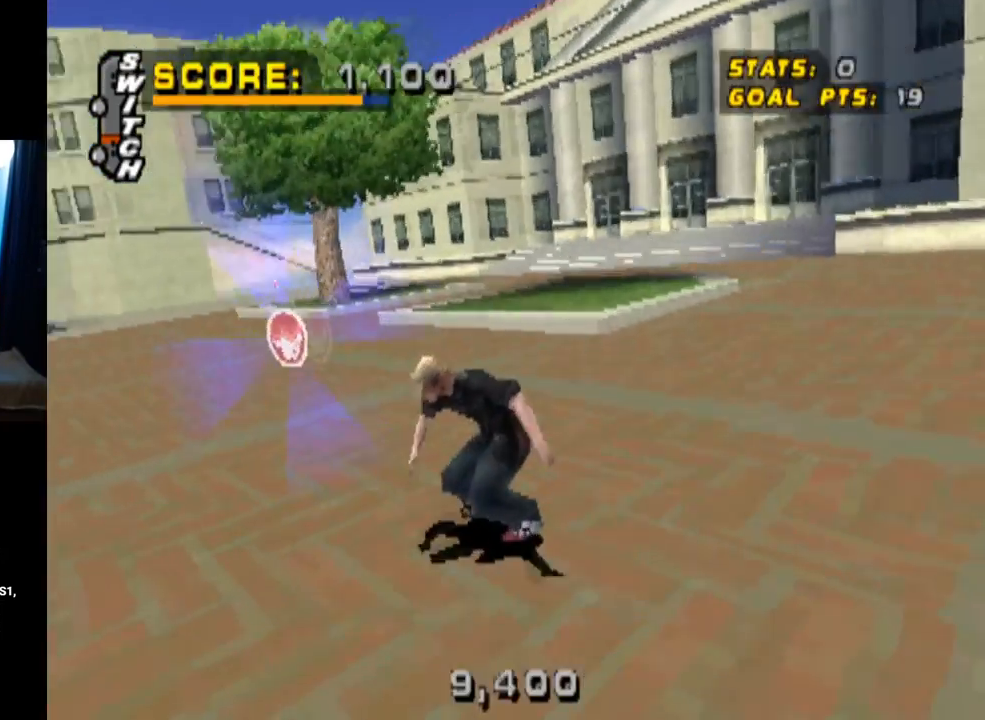
{"buttons": ["CROSS"], "left_stick": "center", "right_stick": "center", "events": [[233, "DPAD_RIGHT", "down"], [367, "DPAD_RIGHT", "up"]]}
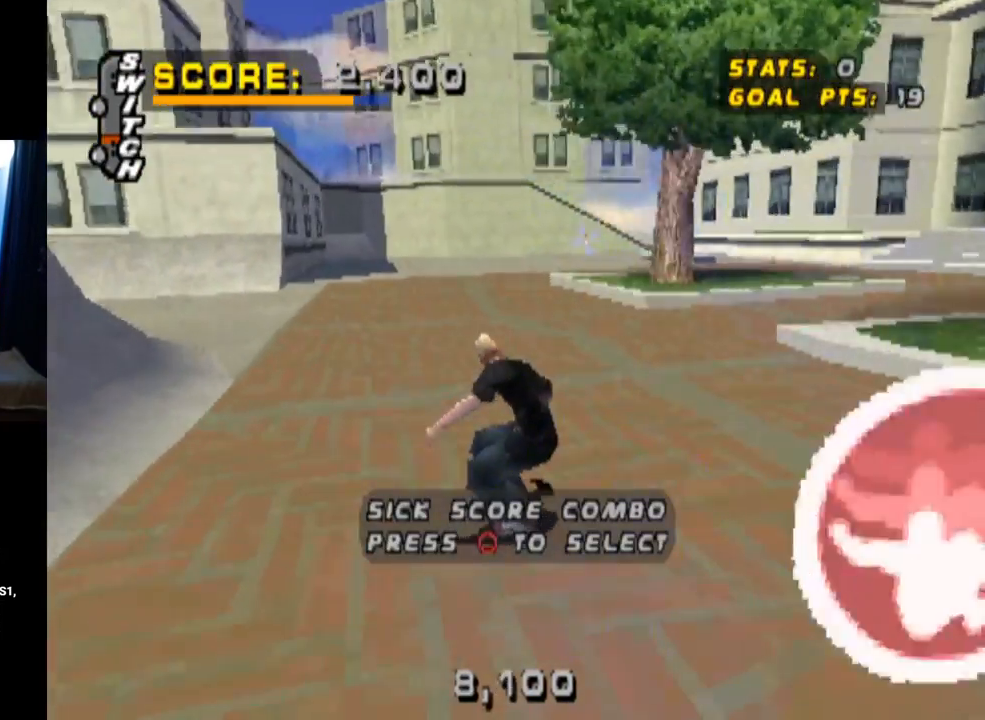
{"buttons": ["CROSS"], "left_stick": "center", "right_stick": "center", "events": []}
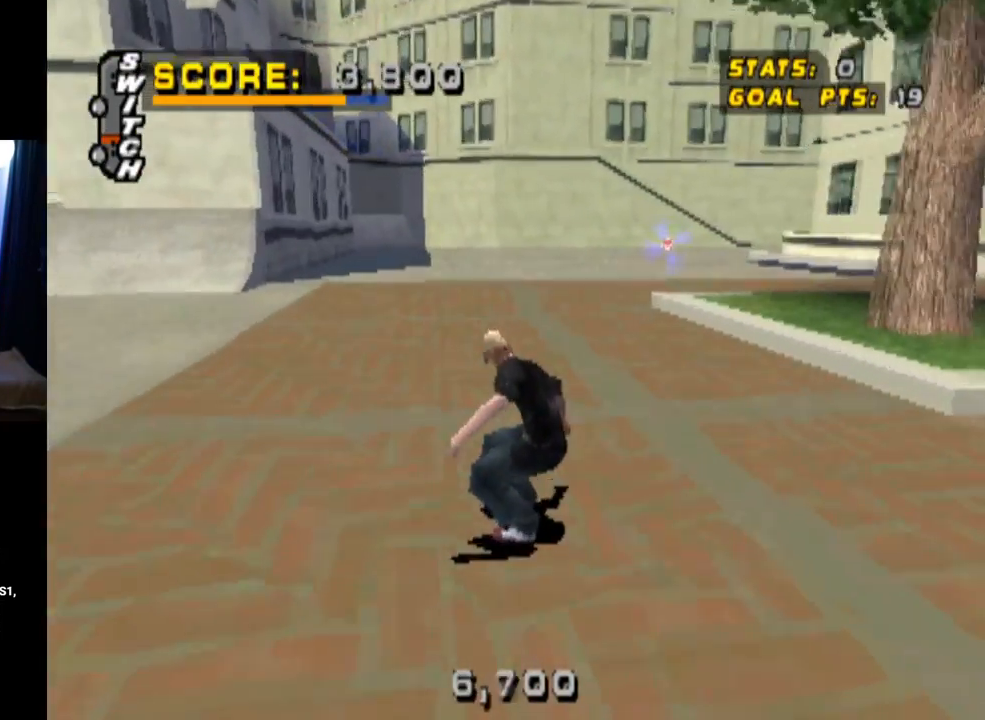
{"buttons": ["CROSS"], "left_stick": "center", "right_stick": "center", "events": [[33, "DPAD_RIGHT", "down"], [167, "DPAD_RIGHT", "up"]]}
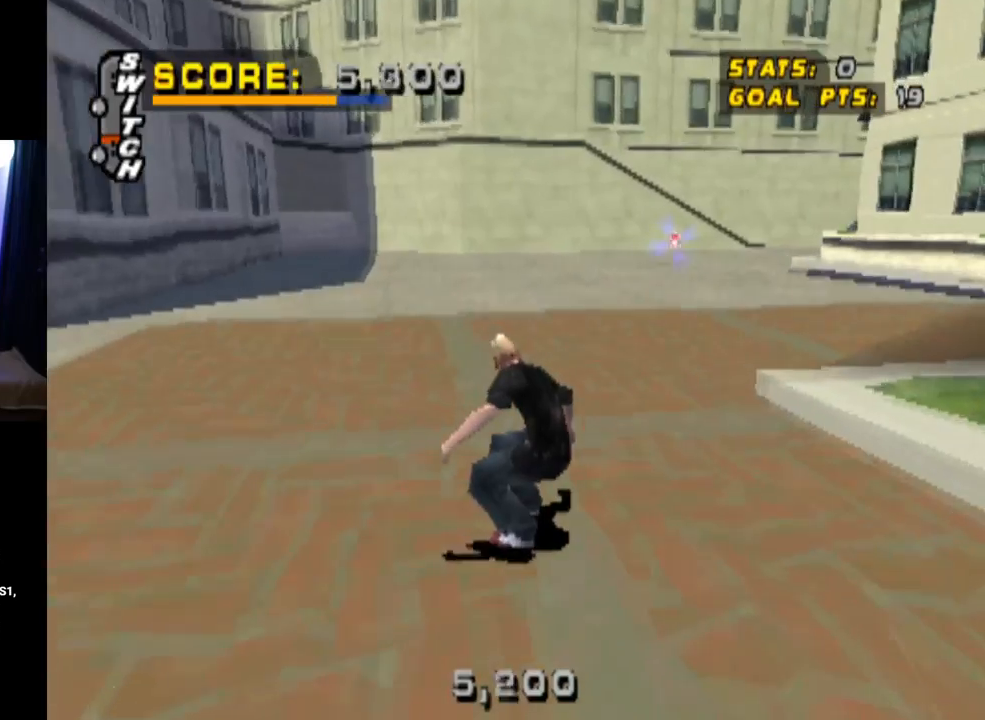
{"buttons": ["CROSS"], "left_stick": "center", "right_stick": "center", "events": [[251, "DPAD_RIGHT", "down"], [384, "DPAD_RIGHT", "up"]]}
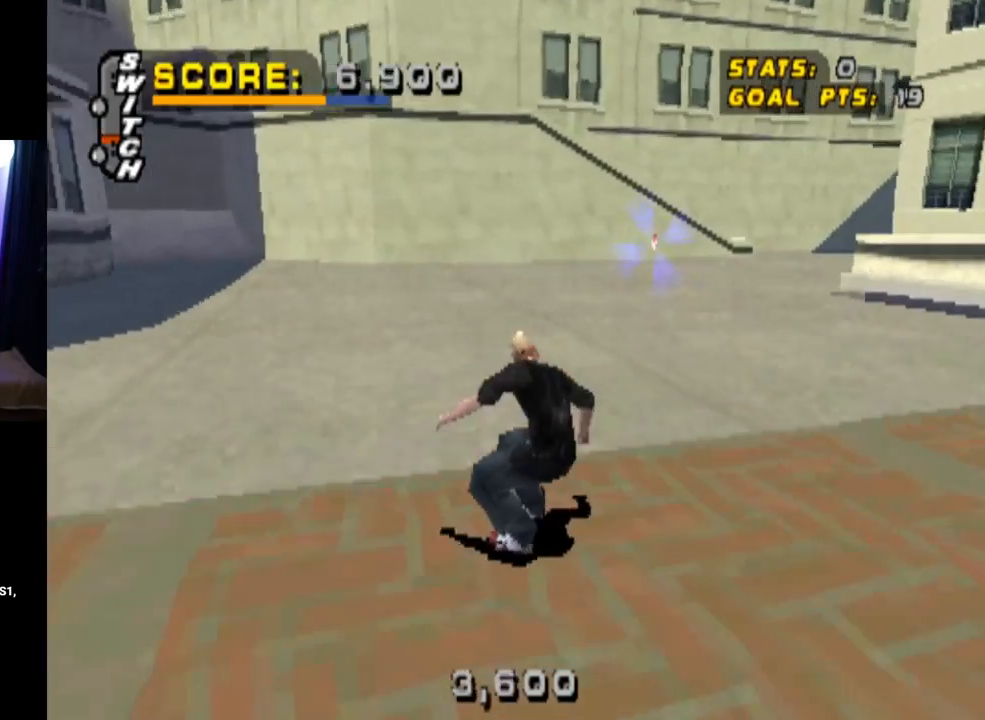
{"buttons": [], "left_stick": "center", "right_stick": "center", "events": [[484, "CROSS", "up"]]}
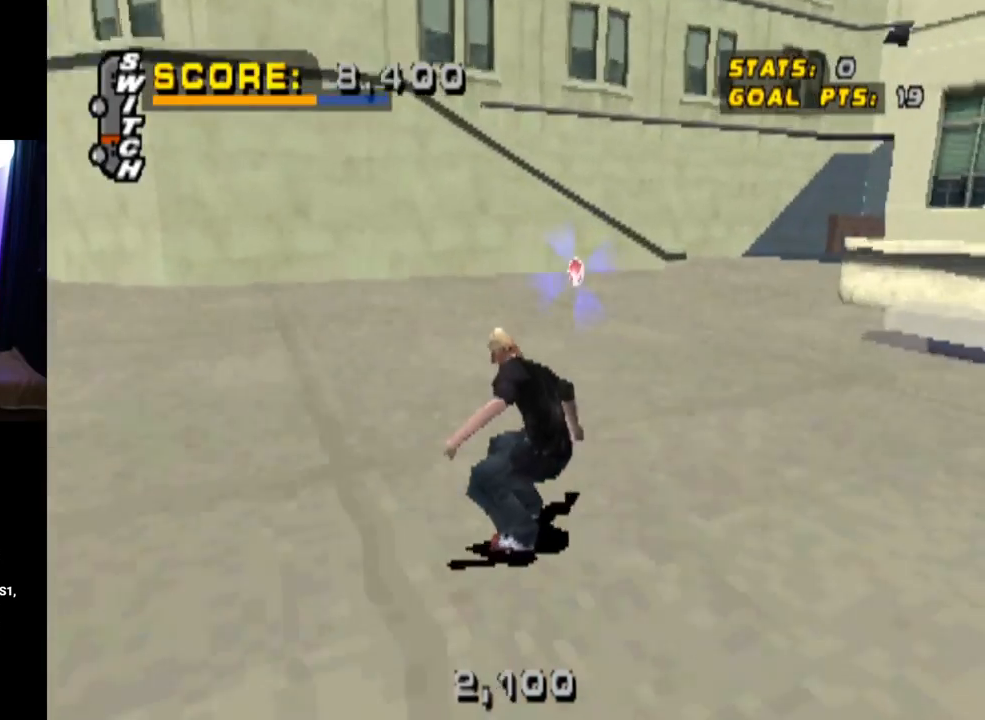
{"buttons": [], "left_stick": "center", "right_stick": "center", "events": [[217, "DPAD_DOWN", "down"], [401, "DPAD_DOWN", "up"]]}